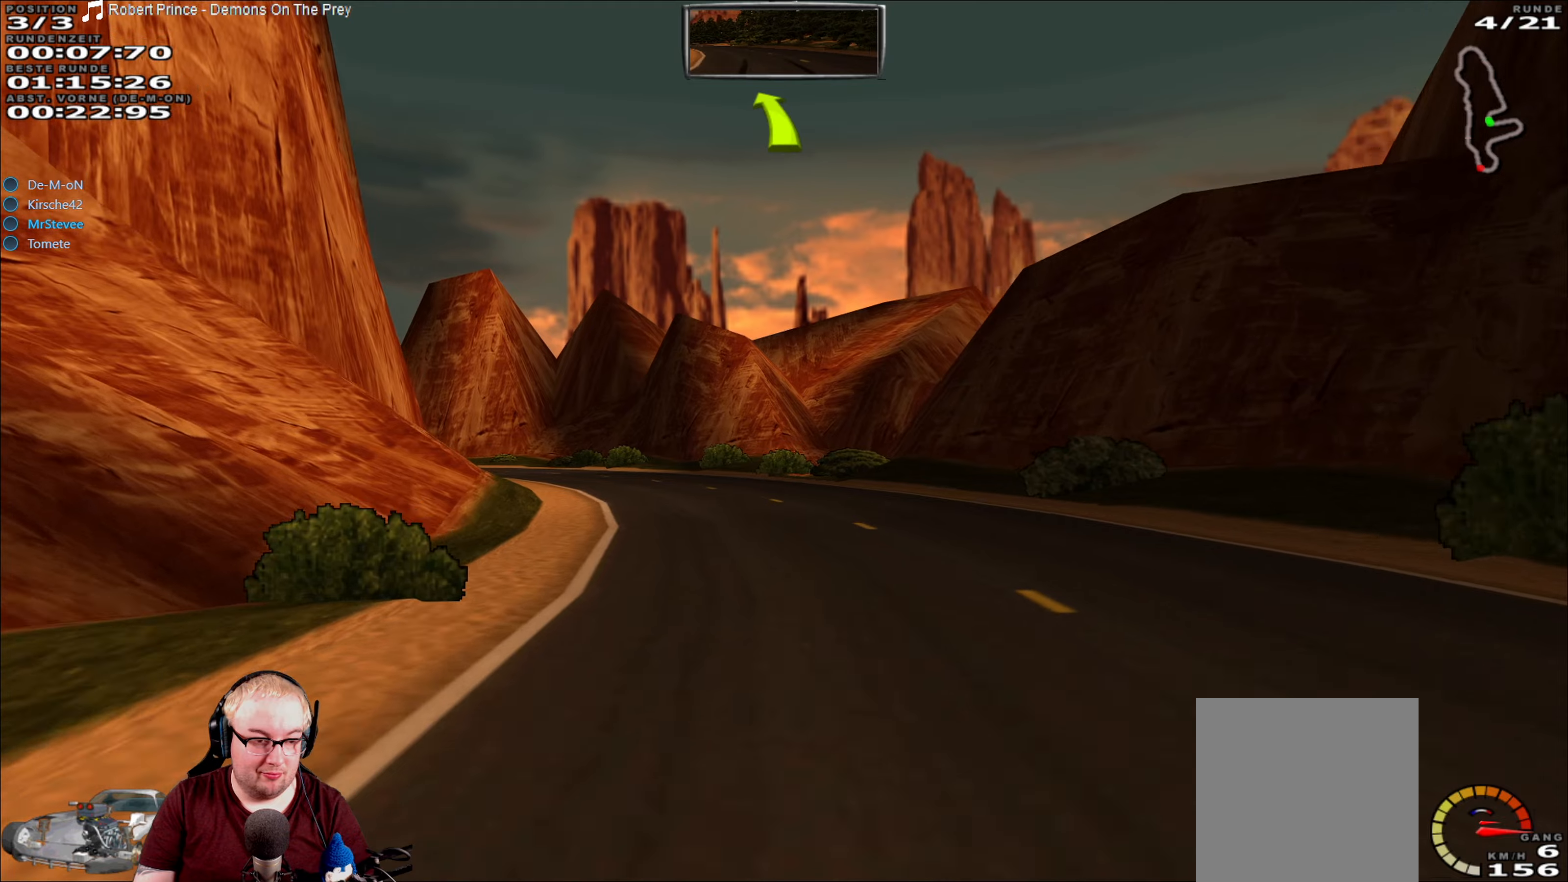
Gameplay with a controller (Xbox layout); each line is a JSON object with the inputs held at the frame after it (dt_ms = milliseconds from this image to that frame). "events" lists button and stick changes between this image and that frame as [ms after this image, input, new state], when the widget could be followed in between. Not read: A L3 R3.
{"dt_ms": 500, "buttons": ["R2"], "left_stick": "down-left", "right_stick": "center", "events": [[217, "left_stick", "down-left"]]}
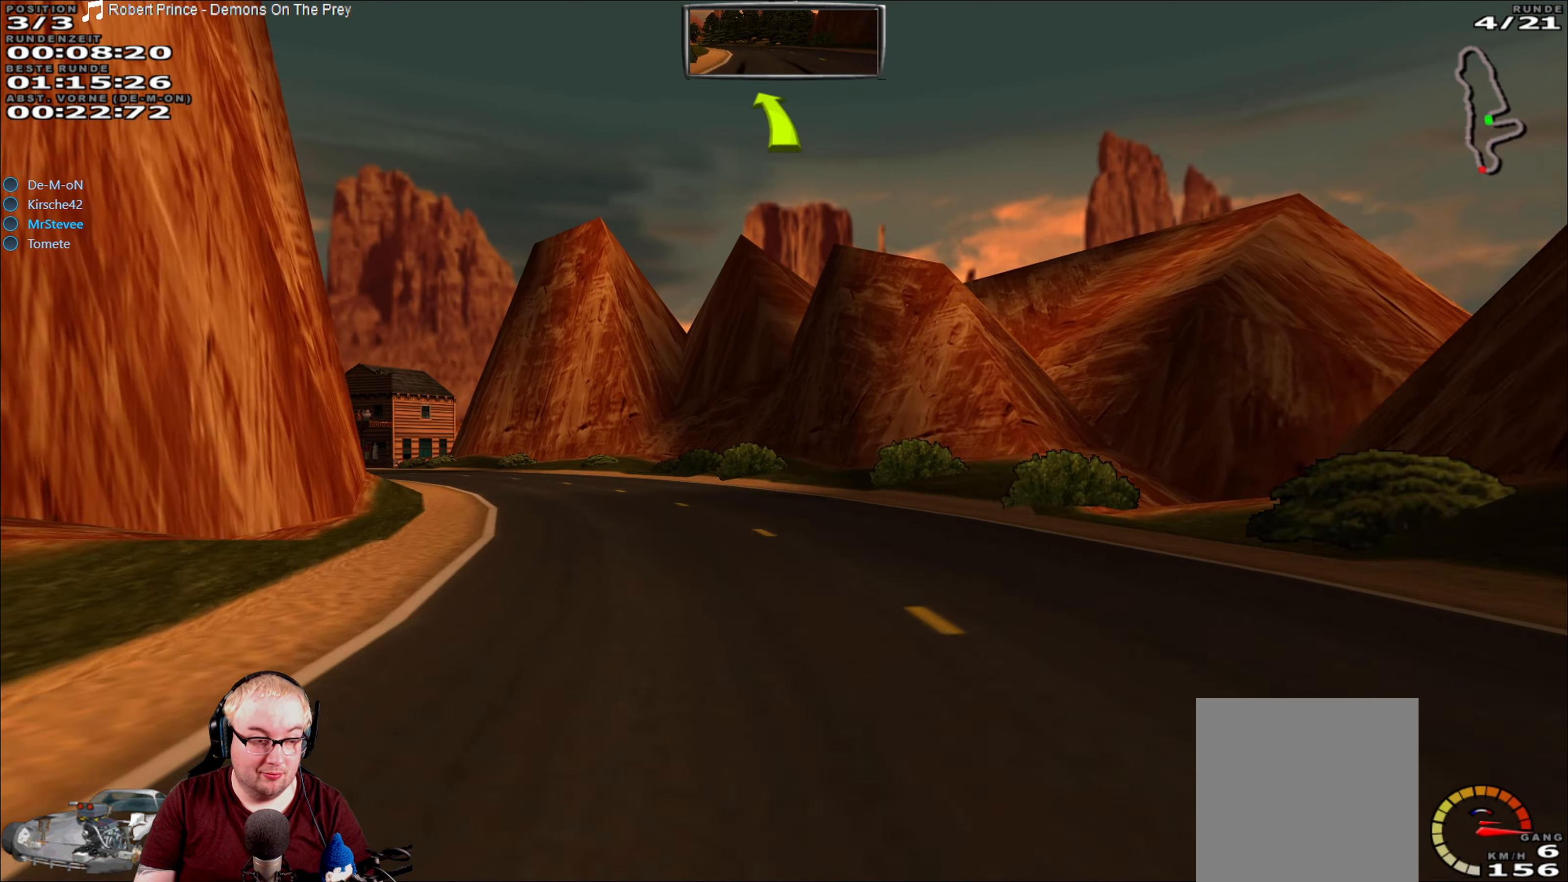
{"dt_ms": 1000, "buttons": ["R2"], "left_stick": "center", "right_stick": "center", "events": [[50, "left_stick", "left"], [984, "left_stick", "center"]]}
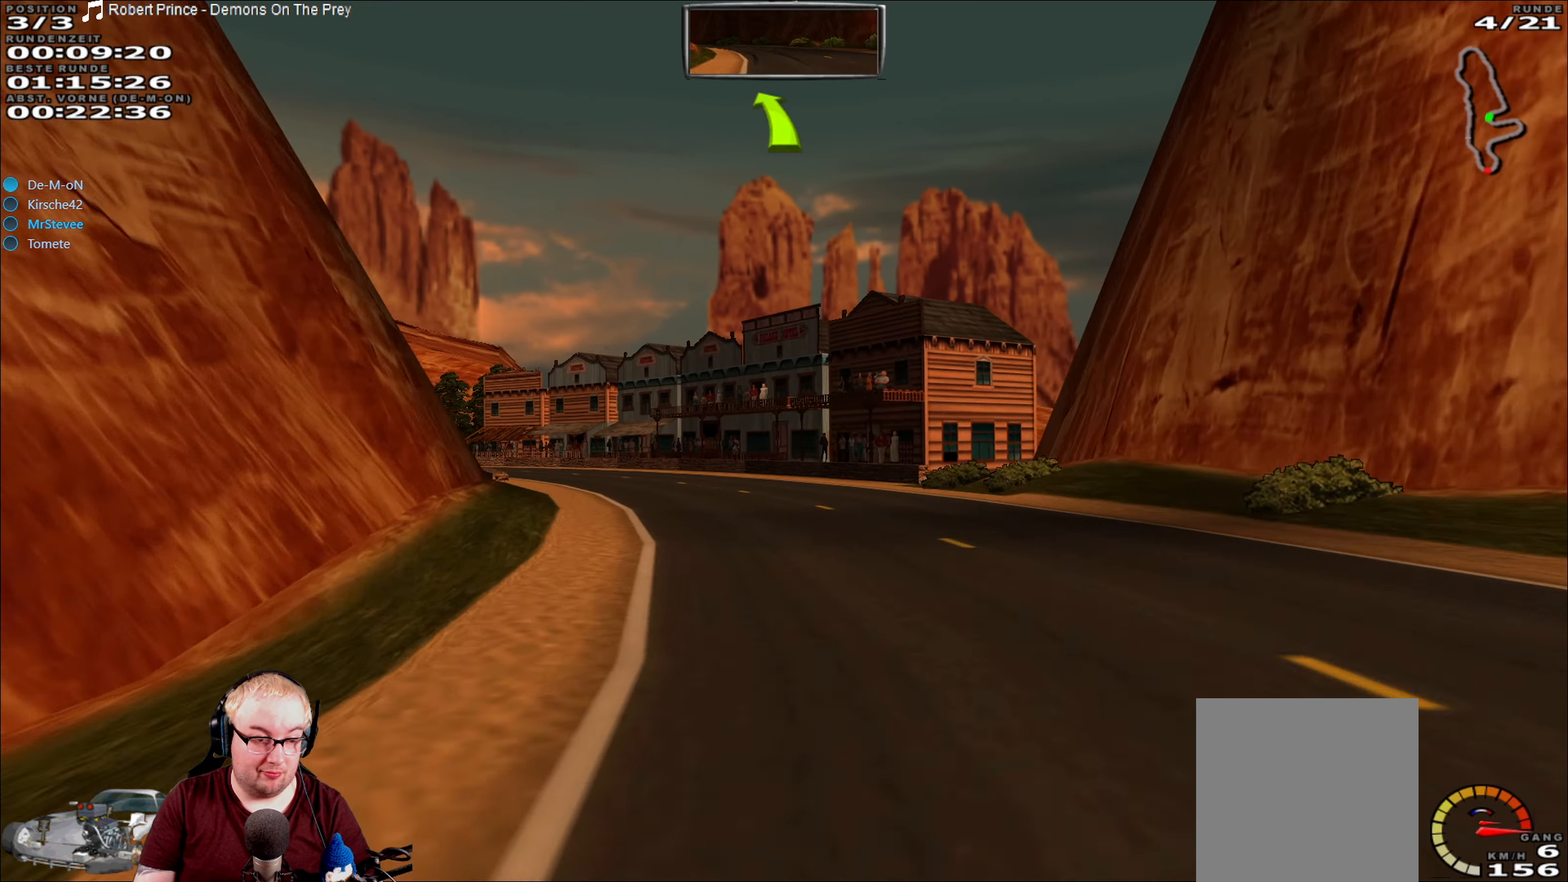
{"dt_ms": 1000, "buttons": ["R2"], "left_stick": "left", "right_stick": "center", "events": [[184, "left_stick", "left"]]}
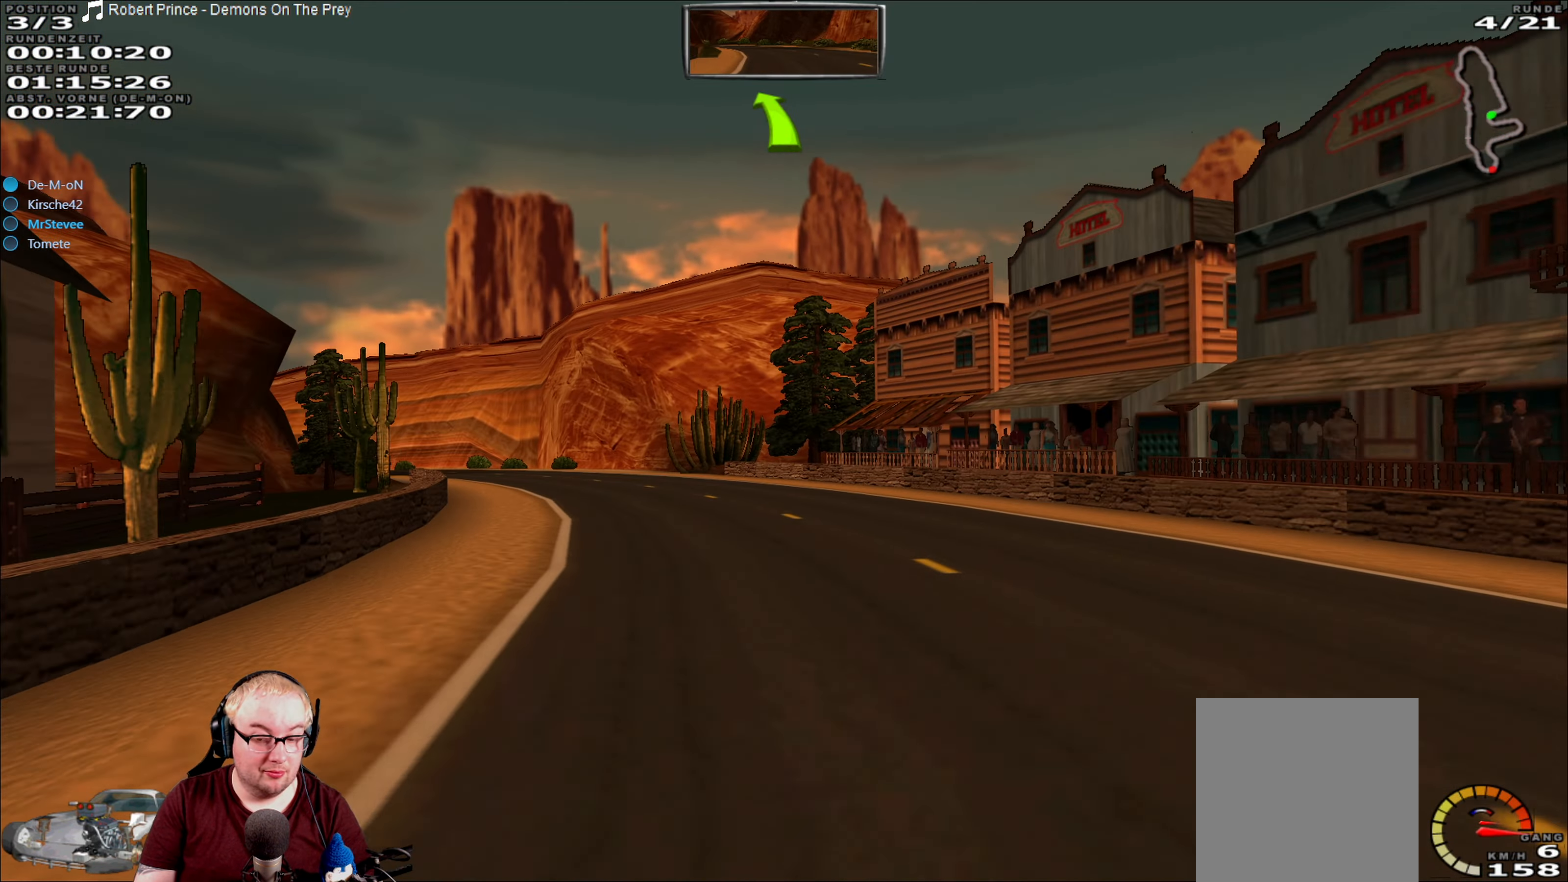
{"dt_ms": 500, "buttons": ["R2"], "left_stick": "down-left", "right_stick": "center", "events": [[250, "left_stick", "center"], [367, "left_stick", "down-left"]]}